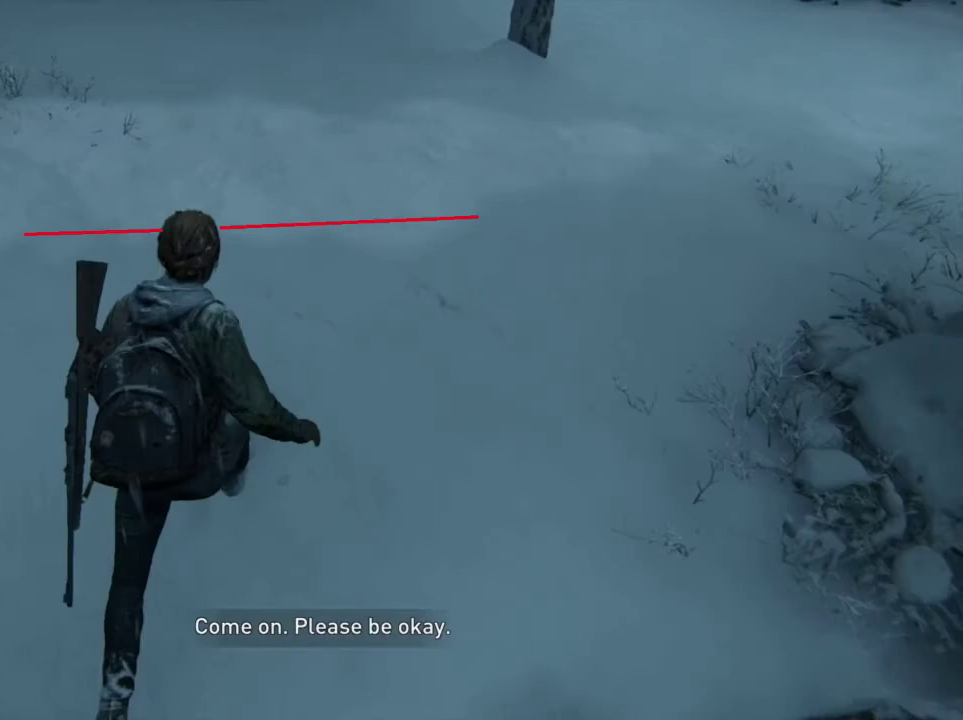
Gameplay with a controller (PlayStation layout); each line is a JSON object with the inputs held at the frame after it (dt_ms = milliseconds from this image to that frame). "events" lists button and stick changes between this image and that frame as [ms after this image, input, new state], when the widget could be followed in between. Not read: L1 L3 R3.
{"dt_ms": 500, "buttons": ["L2"], "left_stick": "up", "right_stick": "center", "events": []}
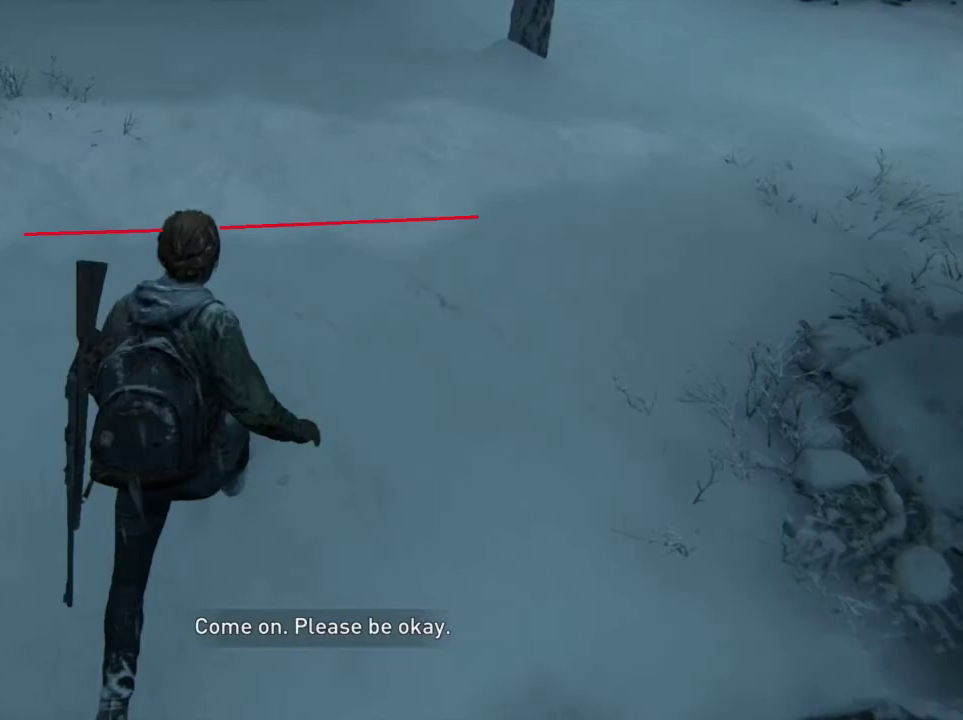
{"dt_ms": 700, "buttons": ["START"], "left_stick": "center", "right_stick": "center", "events": [[633, "L2", "up"], [667, "START", "down"], [667, "left_stick", "center"]]}
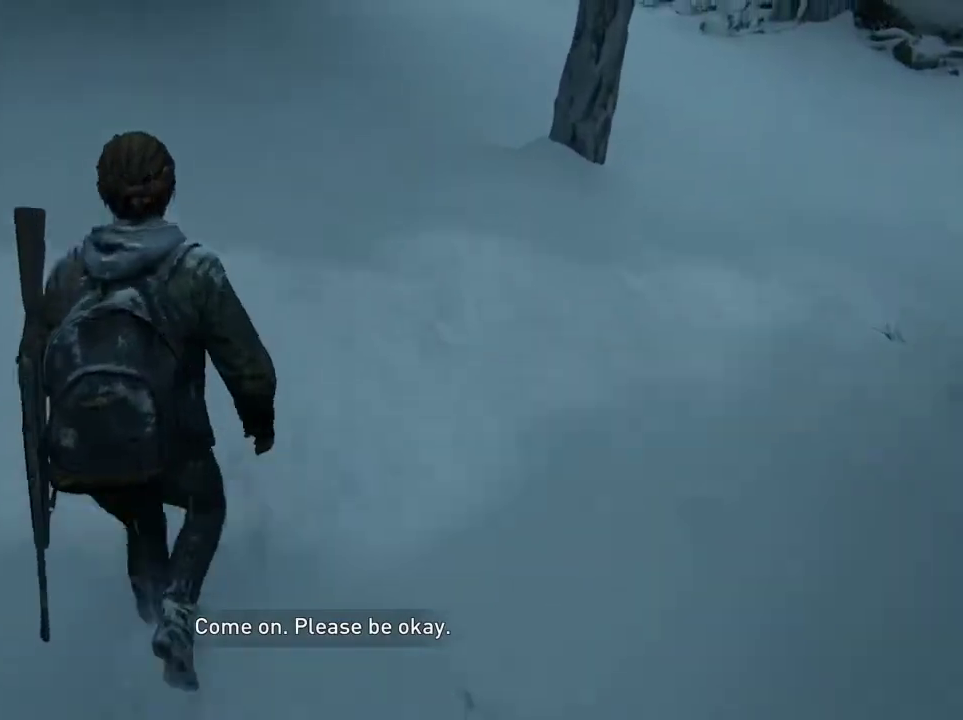
{"dt_ms": 300, "buttons": [], "left_stick": "center", "right_stick": "center", "events": [[67, "START", "up"]]}
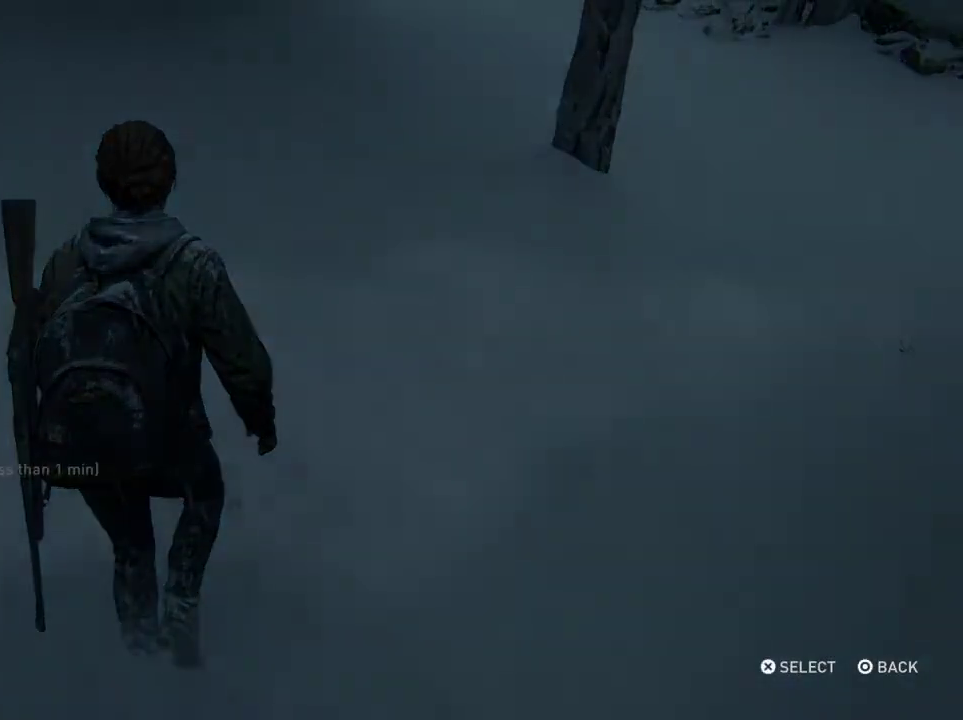
{"dt_ms": 500, "buttons": [], "left_stick": "center", "right_stick": "center", "events": []}
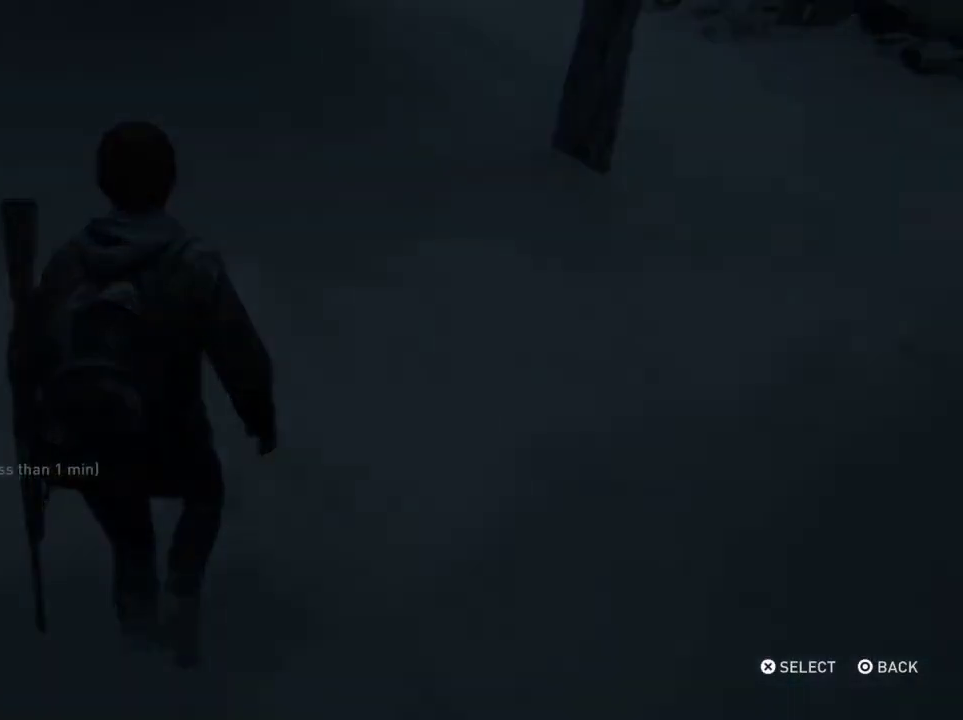
{"dt_ms": 600, "buttons": ["START"], "left_stick": "center", "right_stick": "center", "events": [[600, "START", "down"]]}
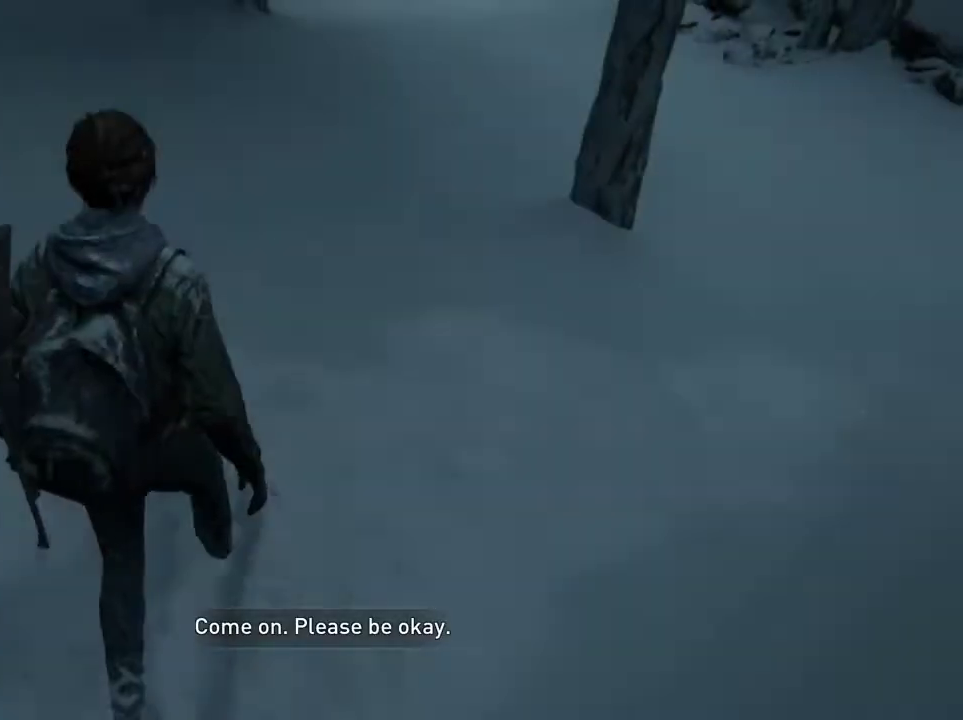
{"dt_ms": 400, "buttons": [], "left_stick": "center", "right_stick": "center", "events": [[133, "START", "up"]]}
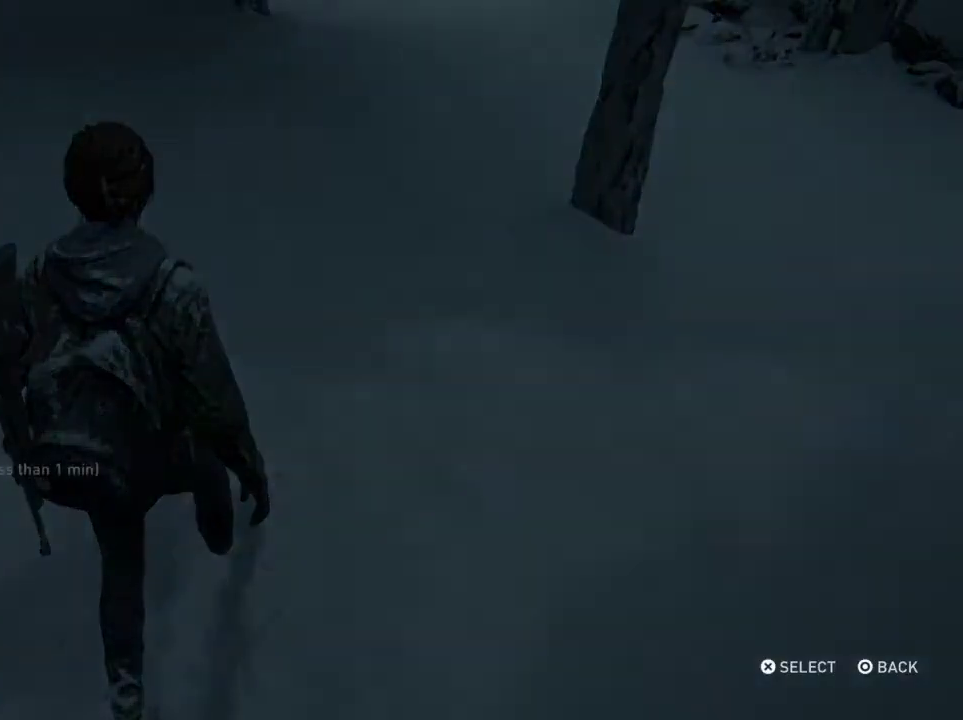
{"dt_ms": 400, "buttons": [], "left_stick": "center", "right_stick": "center", "events": [[133, "DPAD_UP", "down"], [267, "DPAD_UP", "up"]]}
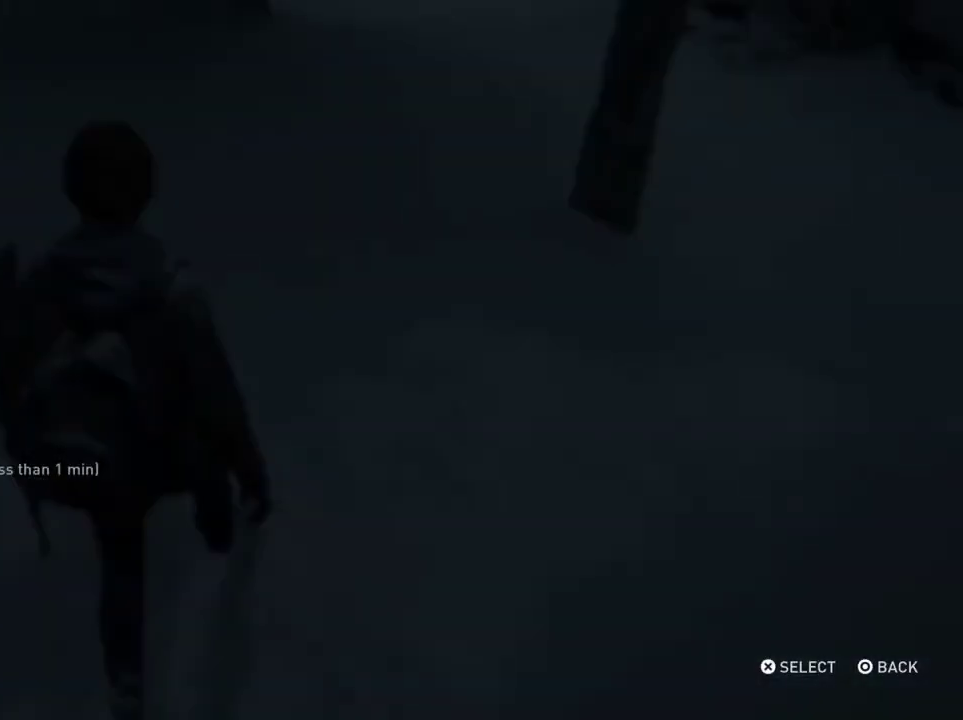
{"dt_ms": 800, "buttons": ["CROSS"], "left_stick": "center", "right_stick": "center", "events": [[167, "CROSS", "down"], [300, "CROSS", "up"], [567, "DPAD_LEFT", "down"], [700, "DPAD_LEFT", "up"], [733, "CROSS", "down"]]}
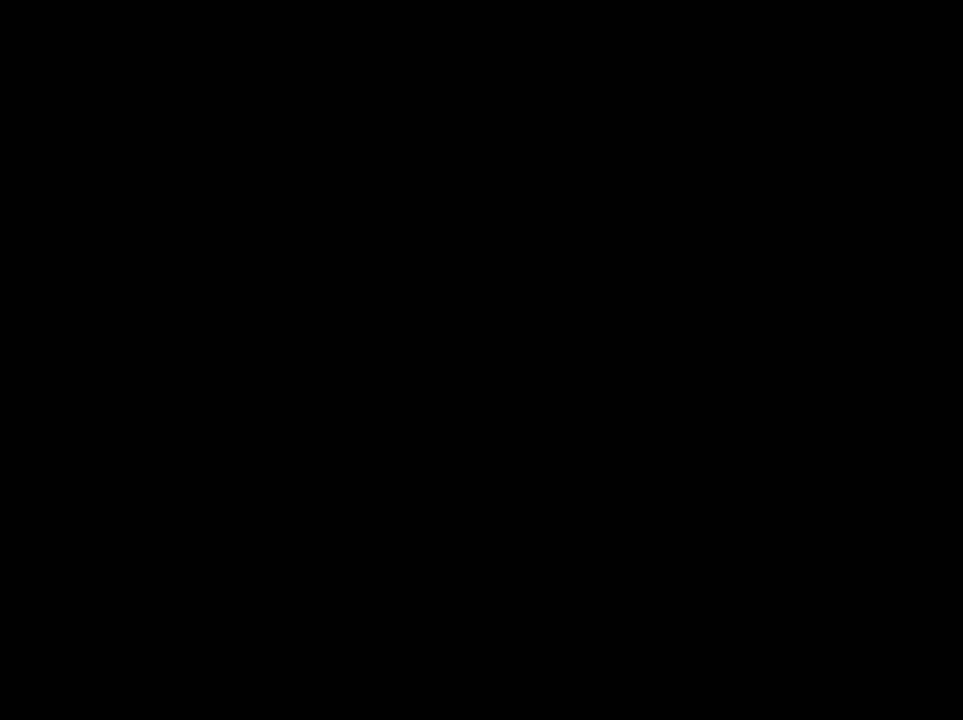
{"dt_ms": 300, "buttons": [], "left_stick": "center", "right_stick": "center", "events": [[33, "CROSS", "up"]]}
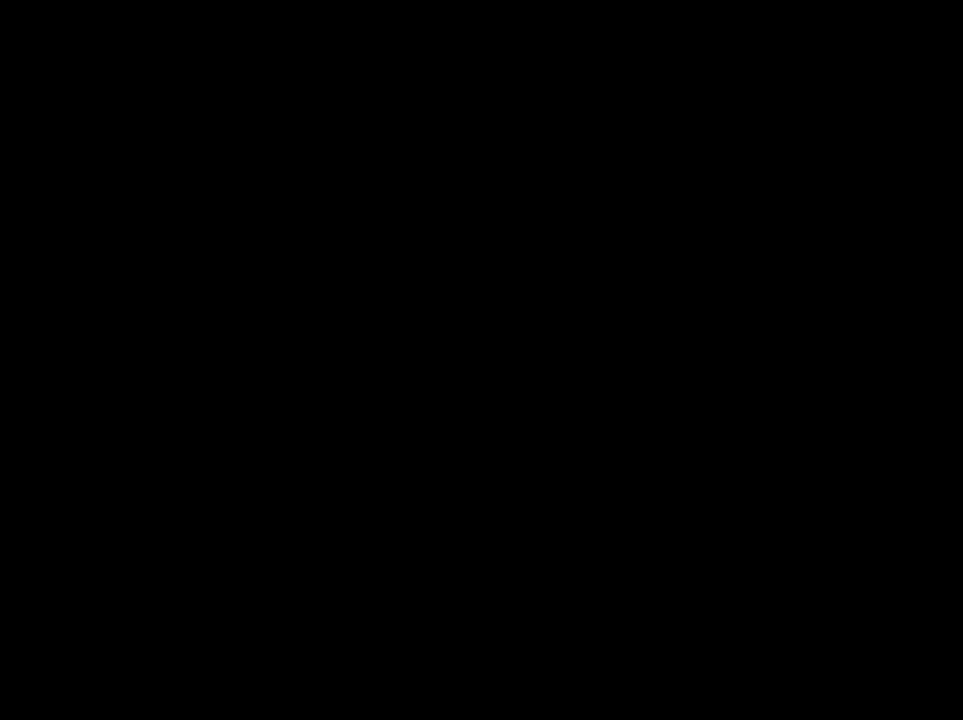
{"dt_ms": 500, "buttons": [], "left_stick": "center", "right_stick": "center", "events": []}
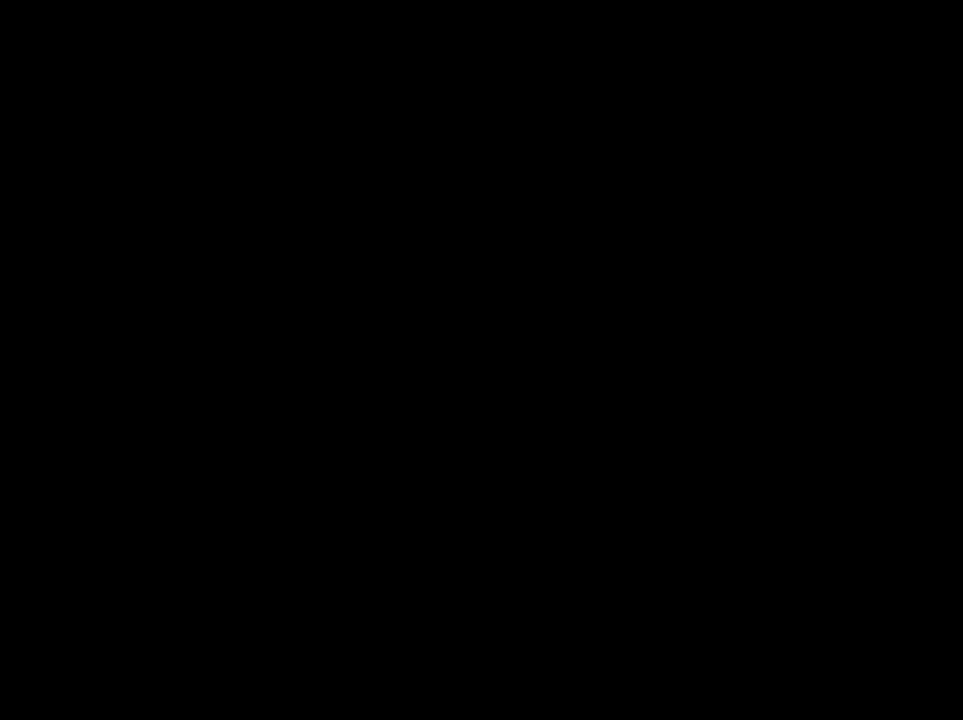
{"dt_ms": 500, "buttons": ["L2"], "left_stick": "up-right", "right_stick": "center"}